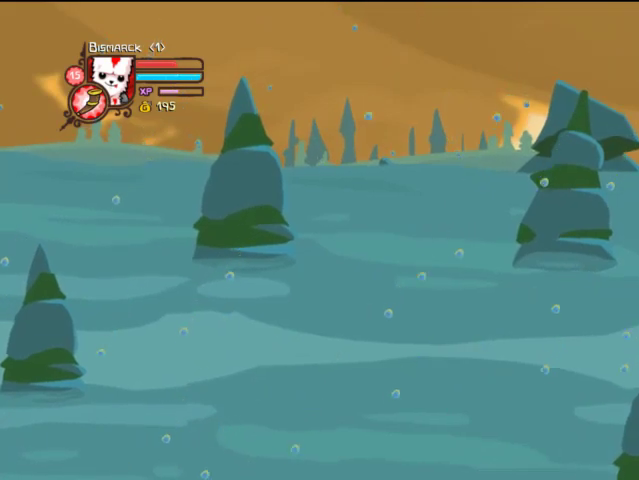
Gameplay with a controller (PlayStation layout); each line is a JSON object with the inputs held at the frame after it. "events" lists button and stick changes between this image and that frame as [ms after this image, input, new state], when the widget could be followed in between. Not read: L3 R3.
{"buttons": ["TRIANGLE"], "left_stick": "center", "right_stick": "center", "events": [[67, "TRIANGLE", "down"], [167, "TRIANGLE", "up"], [267, "TRIANGLE", "down"], [367, "TRIANGLE", "up"], [433, "TRIANGLE", "down"]]}
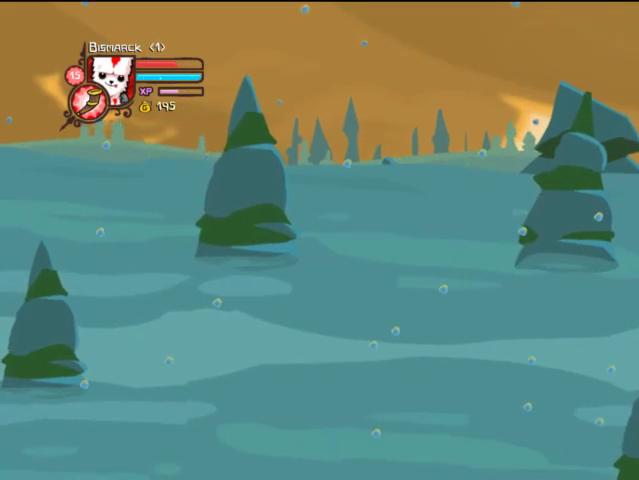
{"buttons": ["DPAD_RIGHT"], "left_stick": "center", "right_stick": "center", "events": [[67, "TRIANGLE", "up"], [367, "DPAD_RIGHT", "down"], [433, "DPAD_UP", "down"], [467, "DPAD_UP", "up"]]}
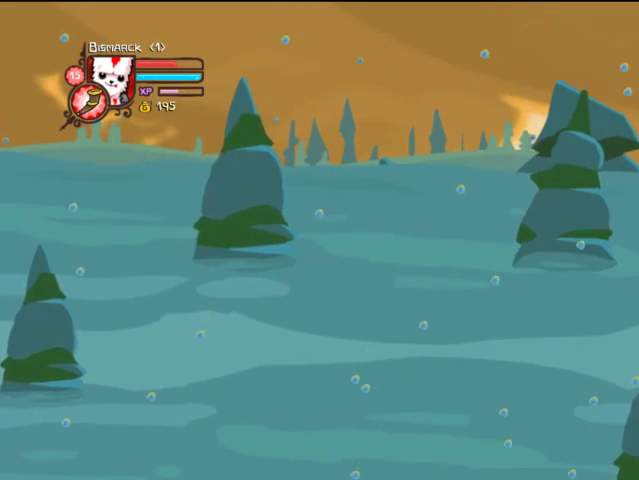
{"buttons": ["DPAD_RIGHT"], "left_stick": "center", "right_stick": "center", "events": [[167, "DPAD_UP", "down"], [433, "DPAD_UP", "up"]]}
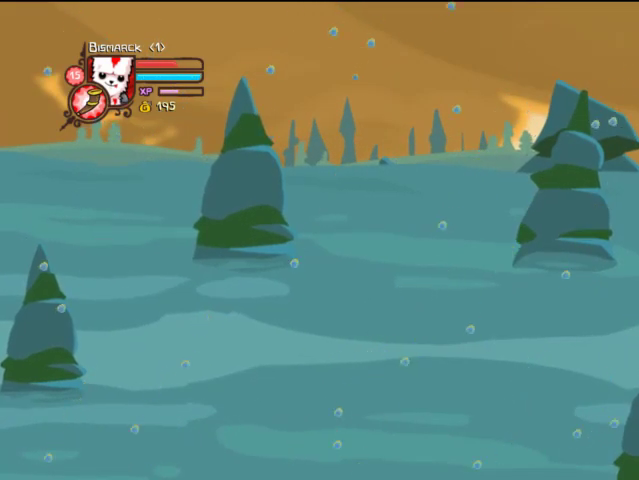
{"buttons": ["DPAD_RIGHT"], "left_stick": "center", "right_stick": "center", "events": [[167, "DPAD_UP", "down"], [167, "L1", "down"], [267, "DPAD_UP", "up"], [267, "L1", "up"]]}
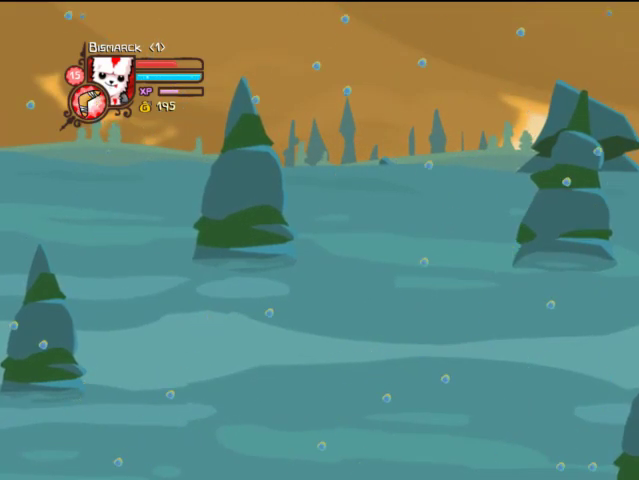
{"buttons": ["DPAD_RIGHT"], "left_stick": "center", "right_stick": "center", "events": [[33, "L1", "down"], [67, "DPAD_UP", "down"], [133, "L1", "up"], [167, "DPAD_UP", "up"]]}
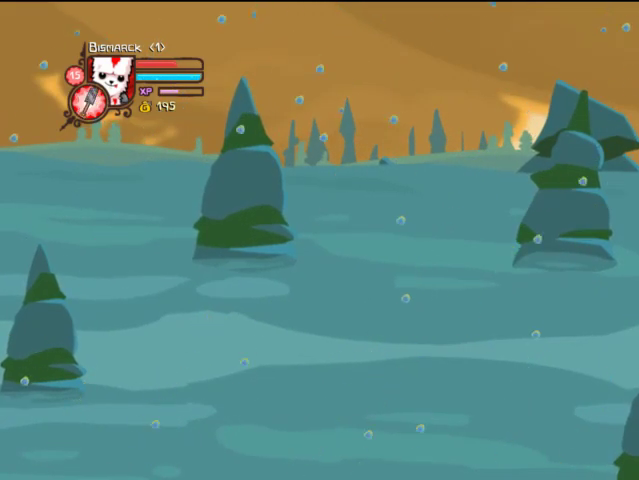
{"buttons": ["DPAD_RIGHT"], "left_stick": "center", "right_stick": "center", "events": []}
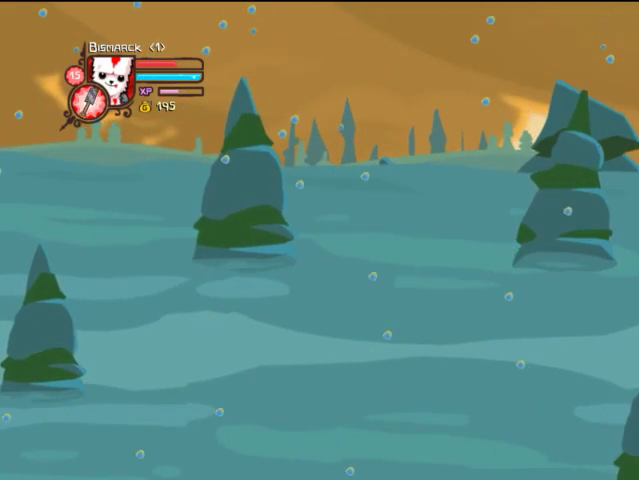
{"buttons": ["DPAD_RIGHT"], "left_stick": "center", "right_stick": "center", "events": [[267, "R1", "down"], [333, "R1", "up"]]}
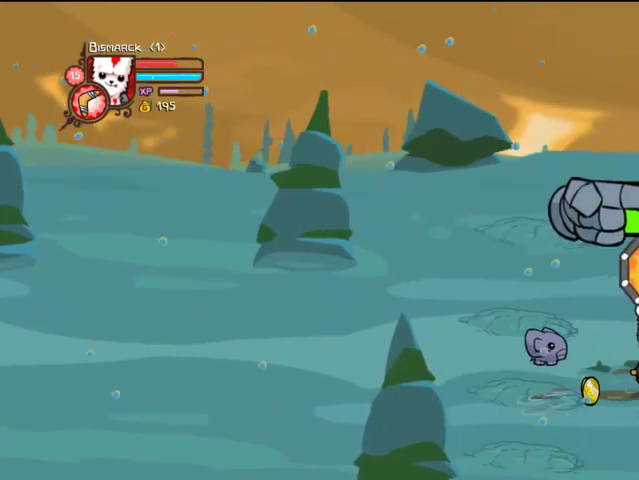
{"buttons": ["DPAD_RIGHT"], "left_stick": "center", "right_stick": "center", "events": []}
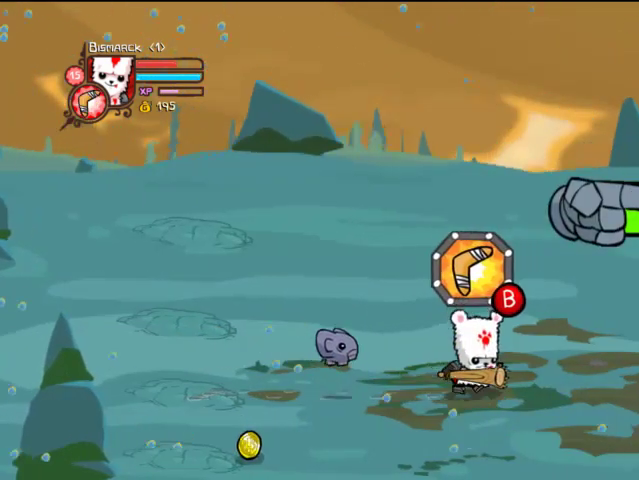
{"buttons": ["DPAD_RIGHT"], "left_stick": "center", "right_stick": "center", "events": []}
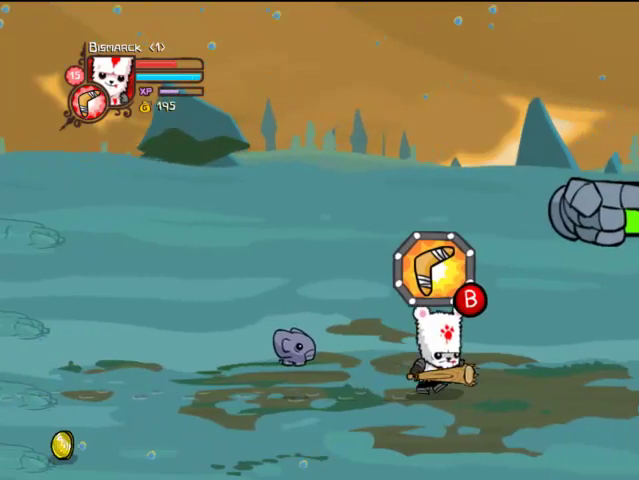
{"buttons": ["DPAD_RIGHT"], "left_stick": "center", "right_stick": "center", "events": []}
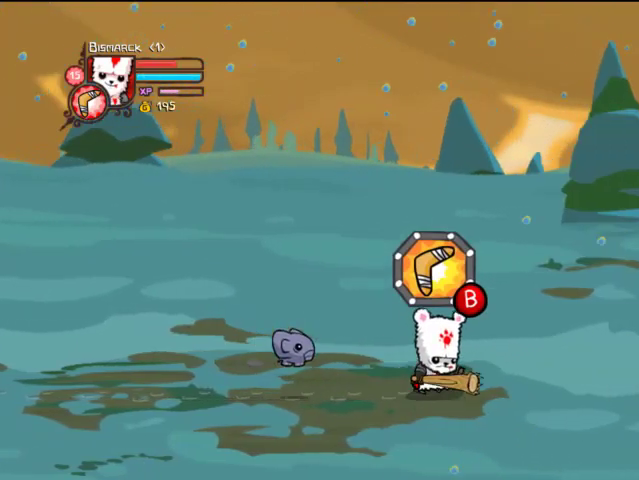
{"buttons": ["DPAD_RIGHT"], "left_stick": "center", "right_stick": "center", "events": [[333, "DPAD_DOWN", "down"], [467, "DPAD_DOWN", "up"]]}
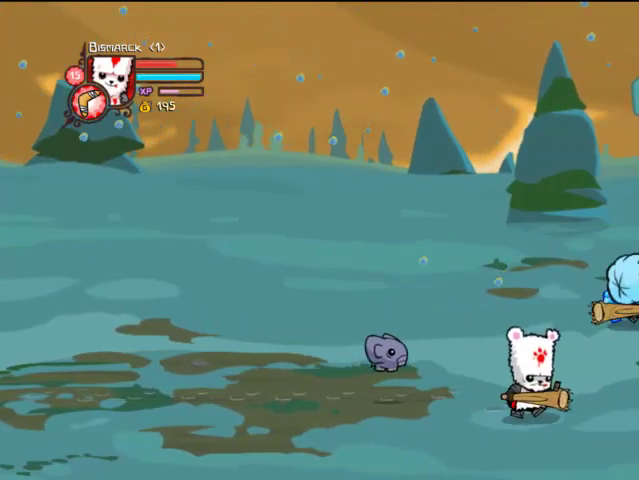
{"buttons": ["SQUARE"], "left_stick": "center", "right_stick": "center", "events": [[67, "DPAD_UP", "down"], [133, "SQUARE", "down"], [167, "DPAD_UP", "up"], [267, "SQUARE", "up"], [267, "TRIANGLE", "down"], [467, "DPAD_RIGHT", "up"], [467, "SQUARE", "down"], [467, "TRIANGLE", "up"]]}
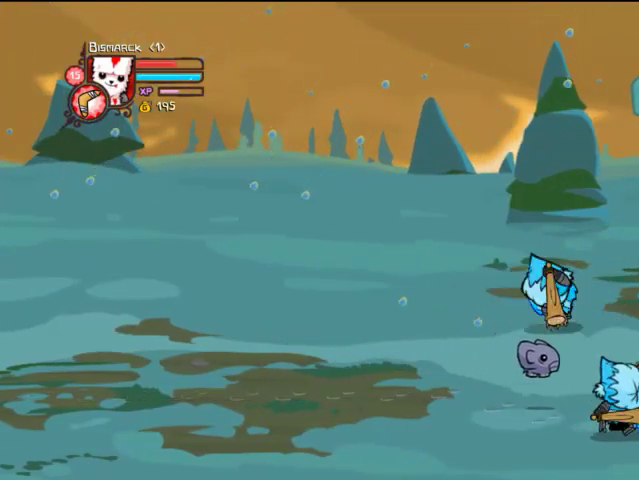
{"buttons": ["TRIANGLE"], "left_stick": "center", "right_stick": "center", "events": [[233, "SQUARE", "up"], [267, "TRIANGLE", "down"], [433, "TRIANGLE", "up"], [467, "TRIANGLE", "down"]]}
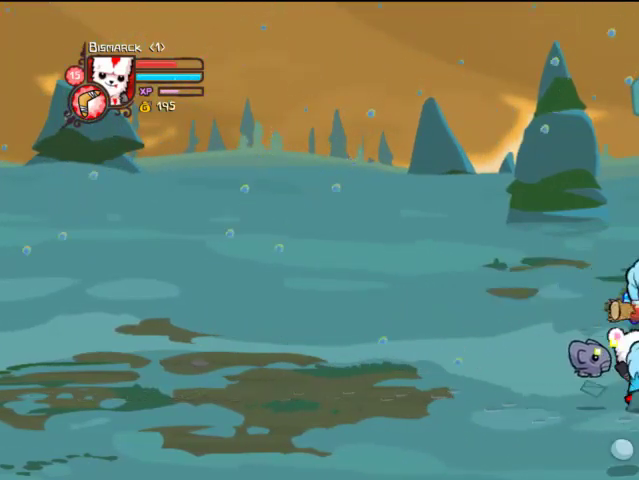
{"buttons": ["TRIANGLE"], "left_stick": "center", "right_stick": "center", "events": [[67, "TRIANGLE", "up"], [167, "TRIANGLE", "down"], [333, "TRIANGLE", "up"], [367, "TRIANGLE", "down"]]}
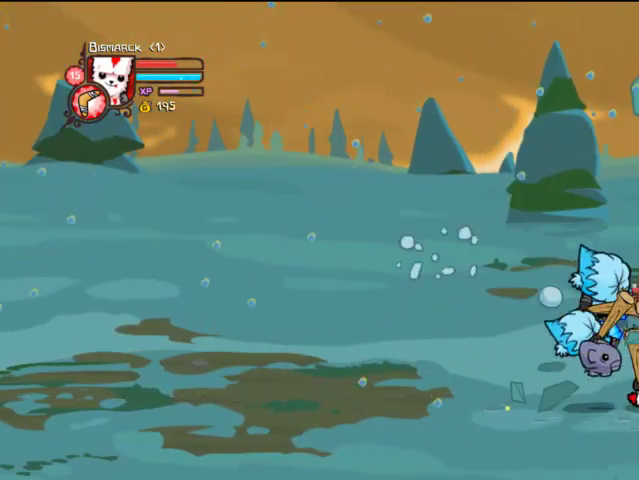
{"buttons": [], "left_stick": "center", "right_stick": "center", "events": [[33, "TRIANGLE", "up"], [67, "TRIANGLE", "down"], [167, "TRIANGLE", "up"], [267, "TRIANGLE", "down"], [367, "TRIANGLE", "up"]]}
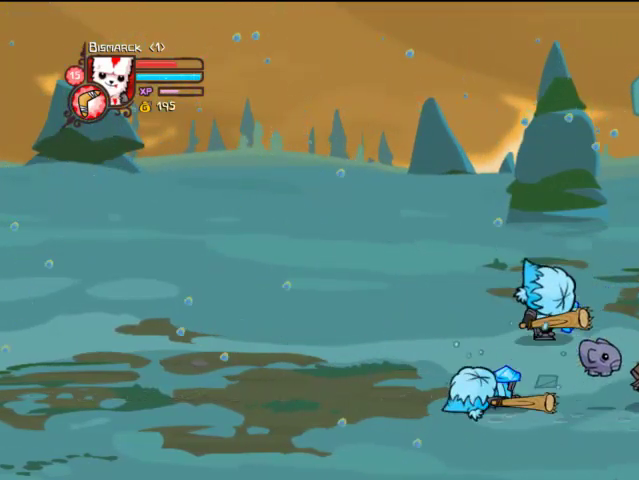
{"buttons": ["DPAD_DOWN"], "left_stick": "center", "right_stick": "center", "events": [[33, "SQUARE", "down"], [167, "SQUARE", "up"], [267, "TRIANGLE", "down"], [333, "TRIANGLE", "up"], [367, "DPAD_DOWN", "down"]]}
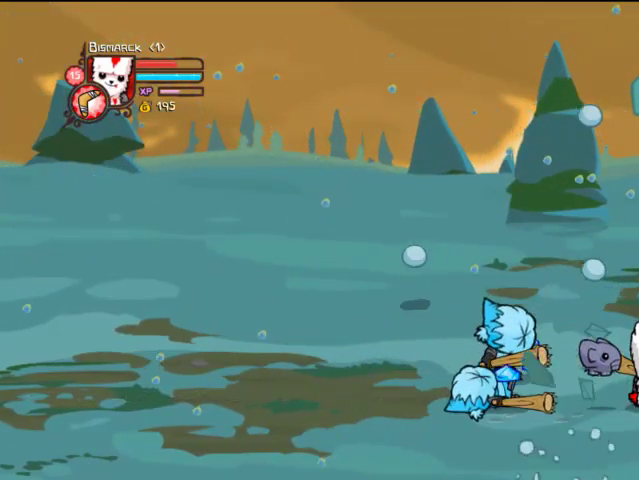
{"buttons": ["DPAD_RIGHT"], "left_stick": "center", "right_stick": "center", "events": [[333, "CROSS", "down"], [367, "DPAD_RIGHT", "down"], [467, "CROSS", "up"], [467, "DPAD_DOWN", "up"]]}
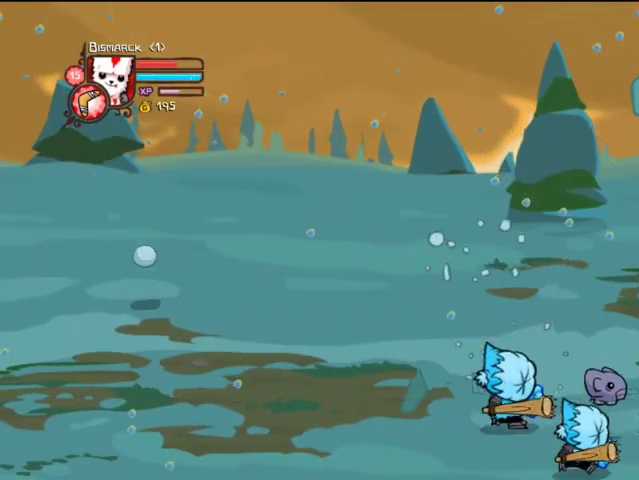
{"buttons": [], "left_stick": "center", "right_stick": "center", "events": [[33, "TRIANGLE", "down"], [67, "DPAD_RIGHT", "up"], [167, "TRIANGLE", "up"], [233, "TRIANGLE", "down"], [333, "TRIANGLE", "up"], [367, "TRIANGLE", "down"], [467, "TRIANGLE", "up"]]}
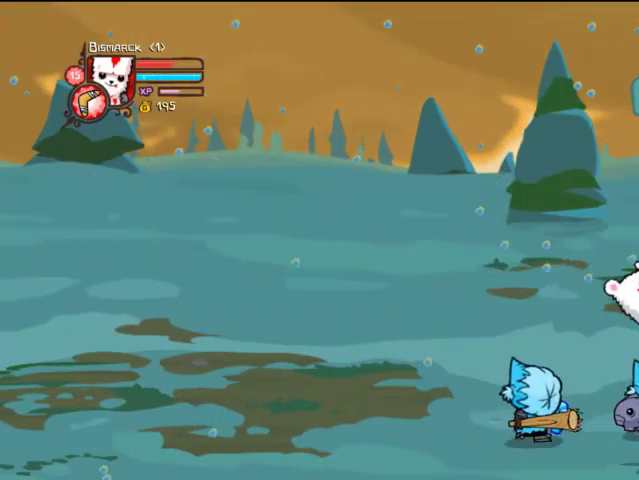
{"buttons": ["CROSS", "DPAD_RIGHT"], "left_stick": "center", "right_stick": "center", "events": [[267, "CROSS", "down"], [267, "DPAD_RIGHT", "down"], [433, "CROSS", "up"], [467, "CROSS", "down"]]}
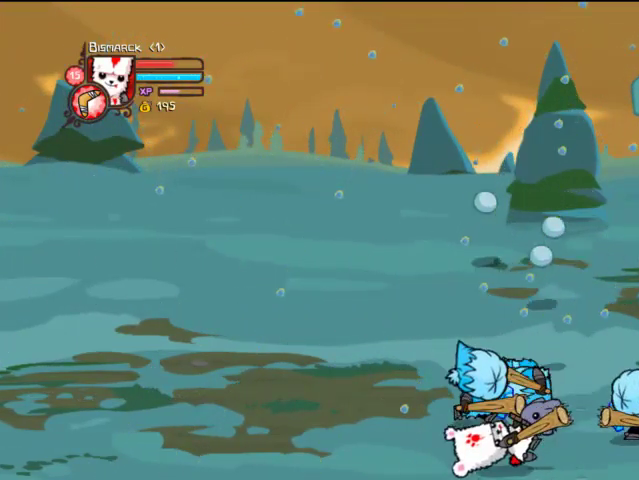
{"buttons": ["CROSS", "SQUARE", "DPAD_RIGHT"], "left_stick": "center", "right_stick": "center", "events": [[67, "CROSS", "up"], [167, "CROSS", "down"], [333, "CROSS", "up"], [400, "CROSS", "down"], [467, "SQUARE", "down"]]}
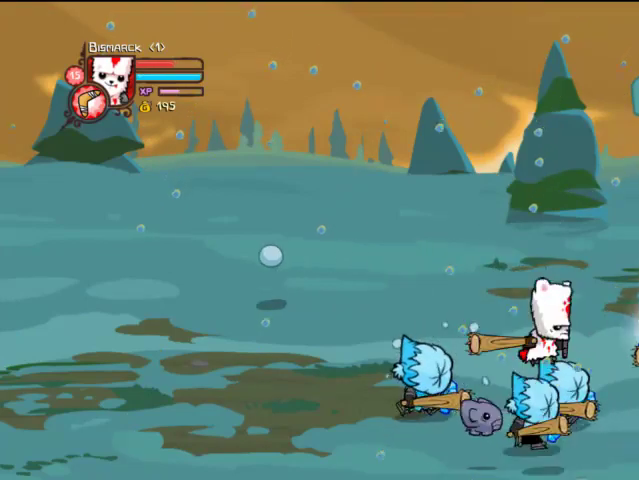
{"buttons": ["DPAD_RIGHT"], "left_stick": "center", "right_stick": "center", "events": [[33, "SQUARE", "up"], [67, "CROSS", "up"]]}
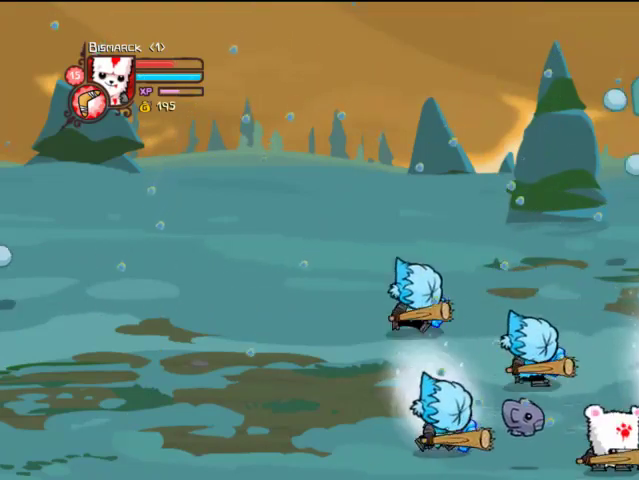
{"buttons": ["DPAD_RIGHT"], "left_stick": "center", "right_stick": "center", "events": [[133, "CROSS", "down"], [167, "SQUARE", "down"], [267, "CROSS", "up"], [267, "SQUARE", "up"], [367, "SQUARE", "down"], [467, "SQUARE", "up"]]}
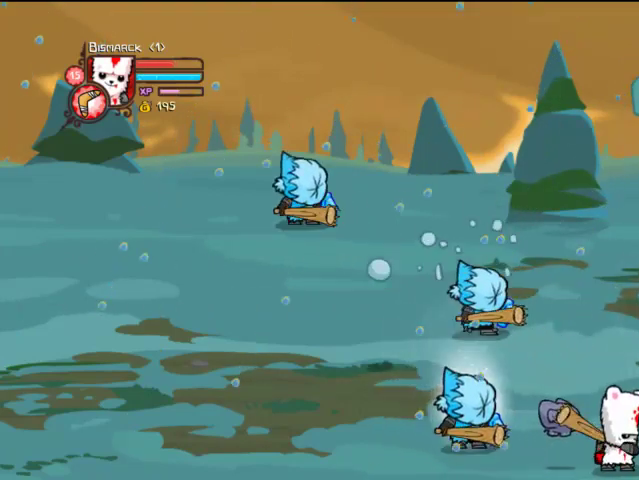
{"buttons": ["CROSS", "SQUARE", "DPAD_RIGHT"], "left_stick": "center", "right_stick": "center", "events": [[433, "CROSS", "down"], [467, "SQUARE", "down"]]}
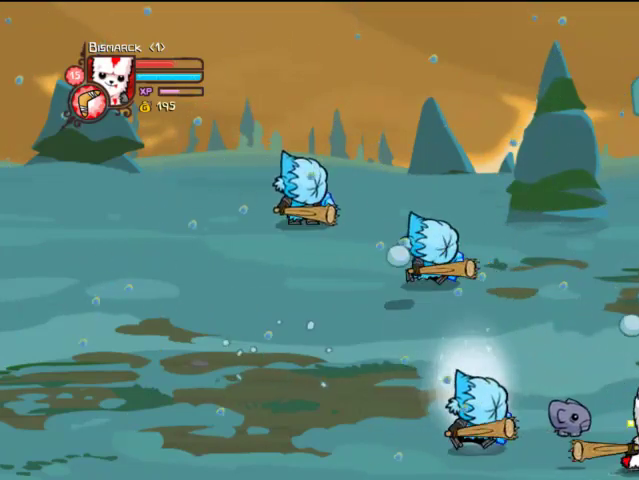
{"buttons": ["DPAD_RIGHT"], "left_stick": "center", "right_stick": "center", "events": [[67, "CROSS", "up"], [67, "SQUARE", "up"], [167, "SQUARE", "down"], [267, "SQUARE", "up"]]}
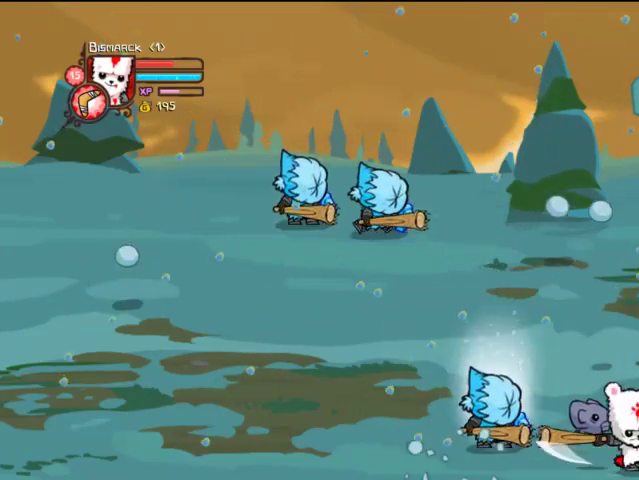
{"buttons": [], "left_stick": "center", "right_stick": "center", "events": [[267, "CROSS", "down"], [367, "DPAD_RIGHT", "up"], [367, "SQUARE", "down"], [467, "CROSS", "up"], [467, "SQUARE", "up"]]}
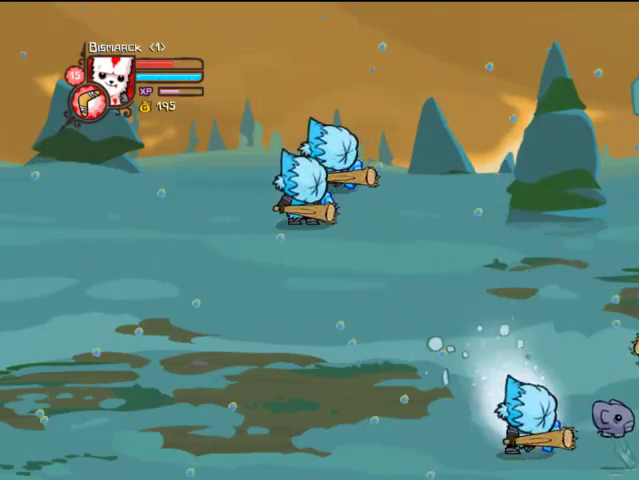
{"buttons": ["TRIANGLE"], "left_stick": "center", "right_stick": "center", "events": [[33, "SQUARE", "down"], [167, "SQUARE", "up"], [267, "TRIANGLE", "down"], [367, "TRIANGLE", "up"], [467, "TRIANGLE", "down"]]}
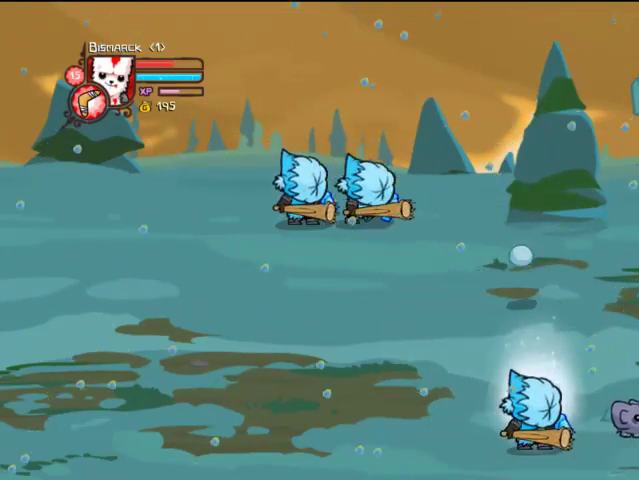
{"buttons": ["SQUARE"], "left_stick": "center", "right_stick": "center", "events": [[267, "TRIANGLE", "up"], [333, "SQUARE", "down"], [433, "SQUARE", "up"], [467, "SQUARE", "down"]]}
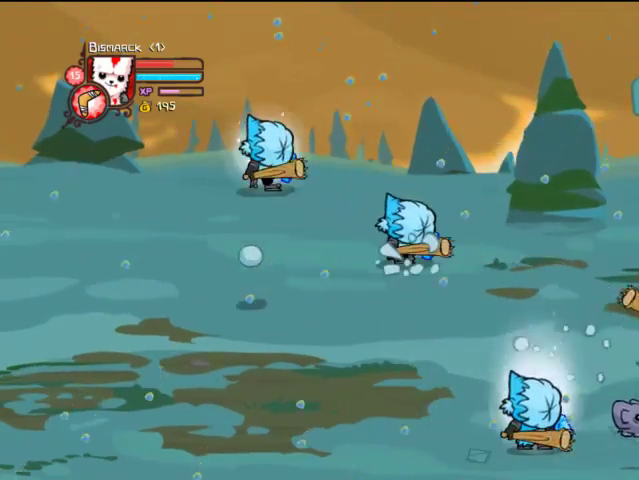
{"buttons": ["TRIANGLE", "DPAD_RIGHT"], "left_stick": "center", "right_stick": "center", "events": [[67, "SQUARE", "up"], [233, "TRIANGLE", "down"], [267, "DPAD_RIGHT", "down"]]}
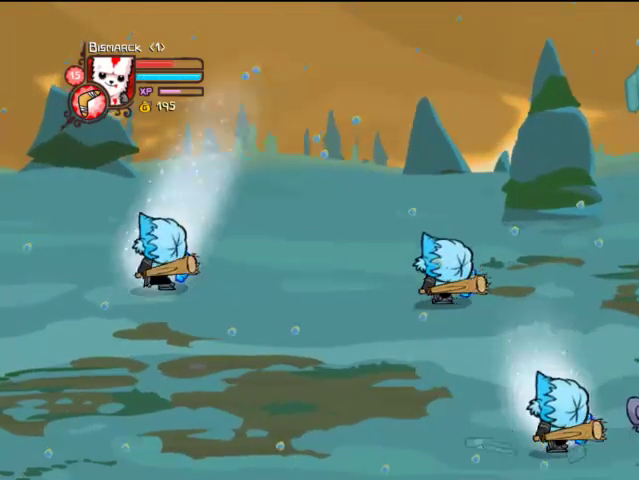
{"buttons": [], "left_stick": "center", "right_stick": "center", "events": [[33, "DPAD_RIGHT", "up"], [33, "TRIANGLE", "up"], [67, "TRIANGLE", "down"], [233, "TRIANGLE", "up"], [333, "SQUARE", "down"], [433, "SQUARE", "up"]]}